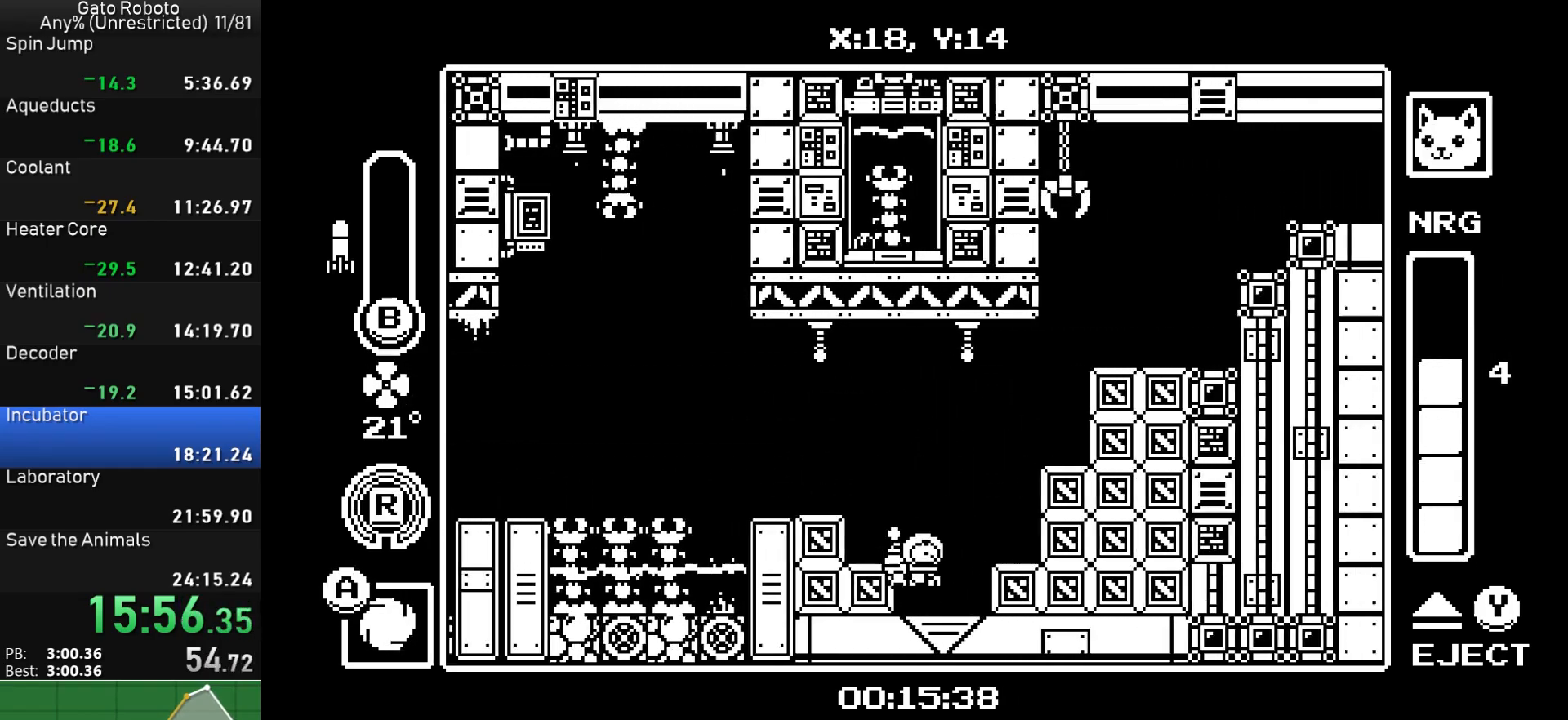
Gameplay with a controller (PlayStation layout); each line is a JSON object with the inputs held at the frame after it. "button_events" lists button changes between this image and that frame as [ms after this image, input, new state], when the widget could be followed in between (sticks are given only as held states). Not read: L3 R3 left_stick right_stick.
{"buttons": ["CROSS", "DPAD_RIGHT"], "button_events": [[50, "CROSS", "down"], [383, "CIRCLE", "down"], [500, "CIRCLE", "up"]]}
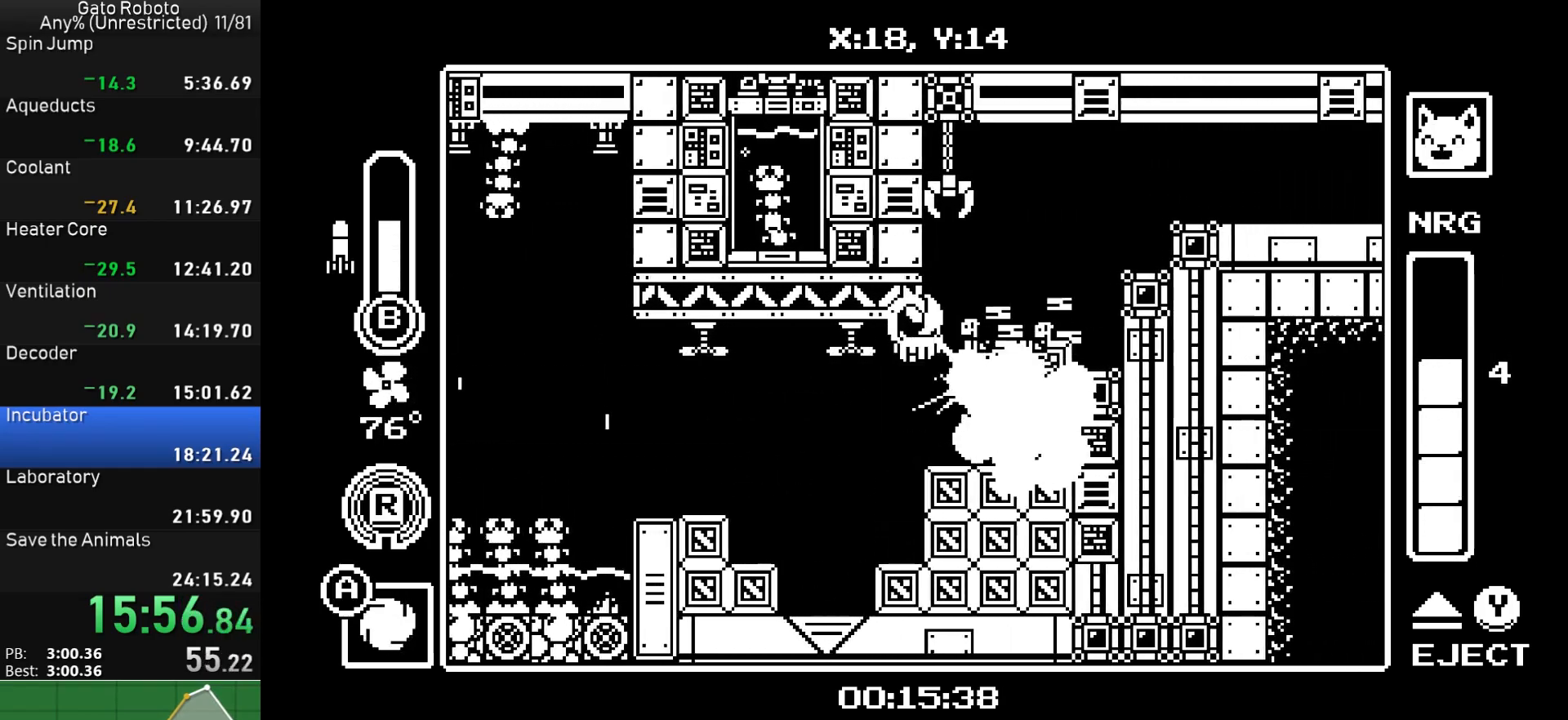
{"buttons": ["CROSS", "DPAD_RIGHT"], "button_events": [[183, "CROSS", "up"], [450, "CROSS", "down"]]}
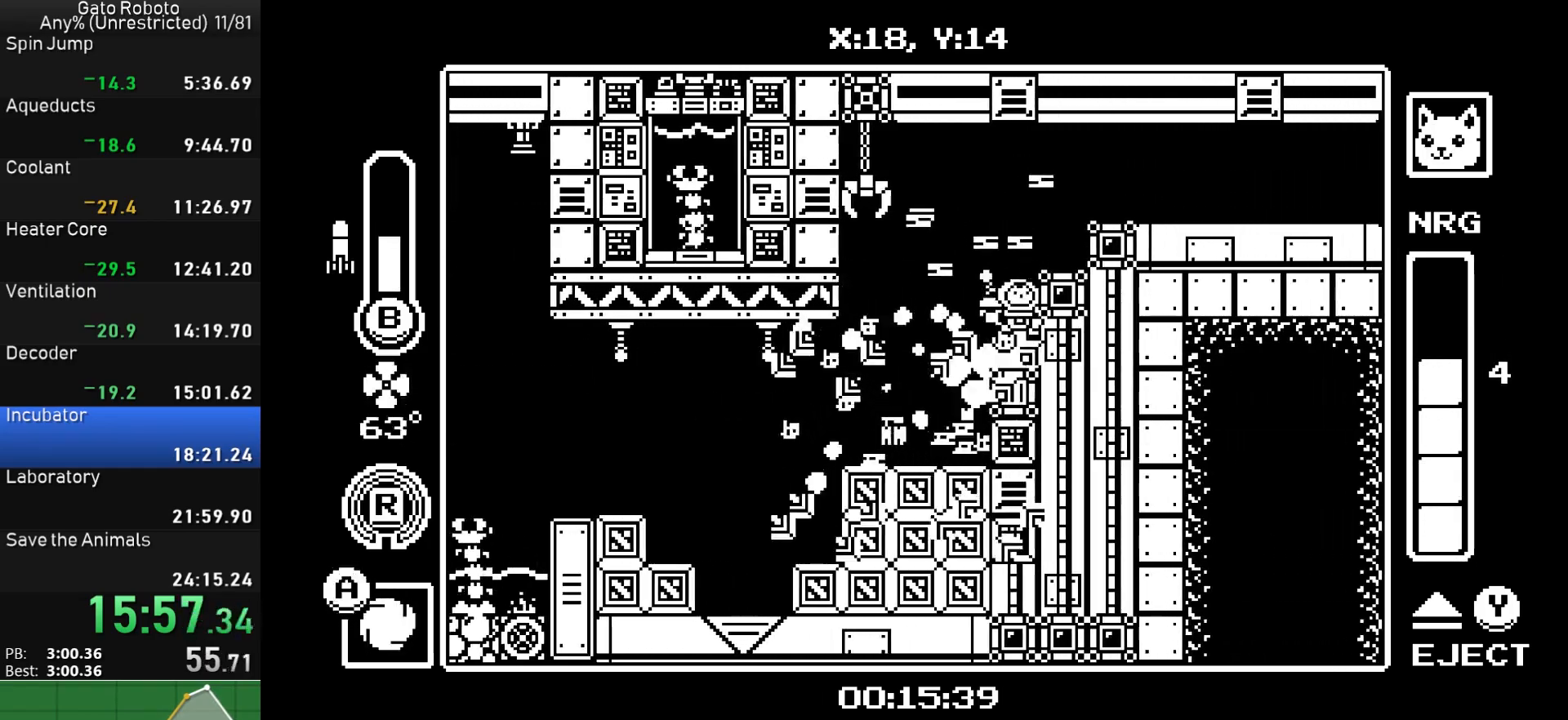
{"buttons": ["R1", "DPAD_RIGHT"], "button_events": [[50, "CROSS", "up"], [100, "CROSS", "down"], [300, "R1", "down"], [333, "CROSS", "up"], [417, "R1", "up"], [483, "R1", "down"]]}
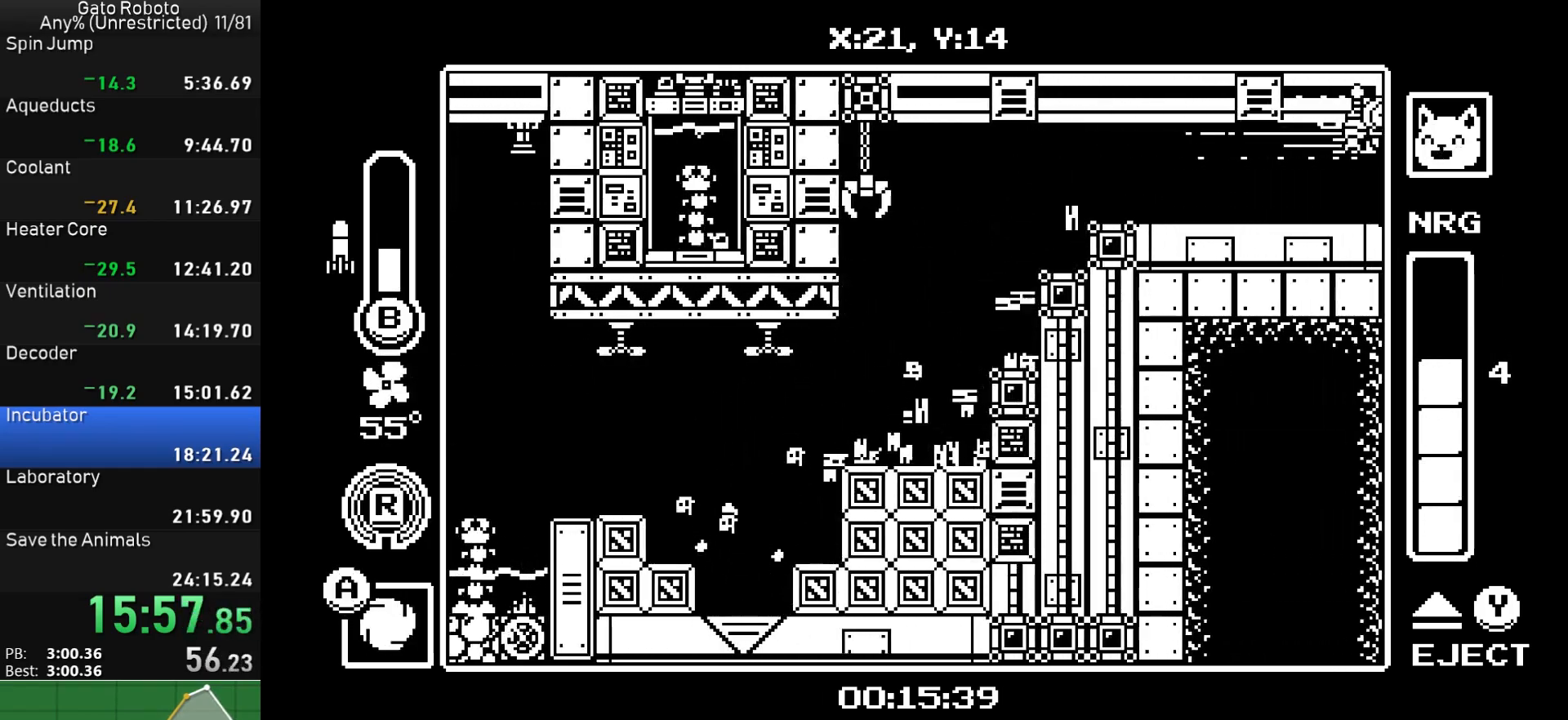
{"buttons": ["R1", "DPAD_RIGHT"], "button_events": [[83, "R1", "up"], [150, "DPAD_DOWN", "down"], [167, "R1", "down"], [200, "DPAD_DOWN", "up"], [250, "R1", "up"], [333, "R1", "down"], [417, "R1", "up"], [500, "R1", "down"]]}
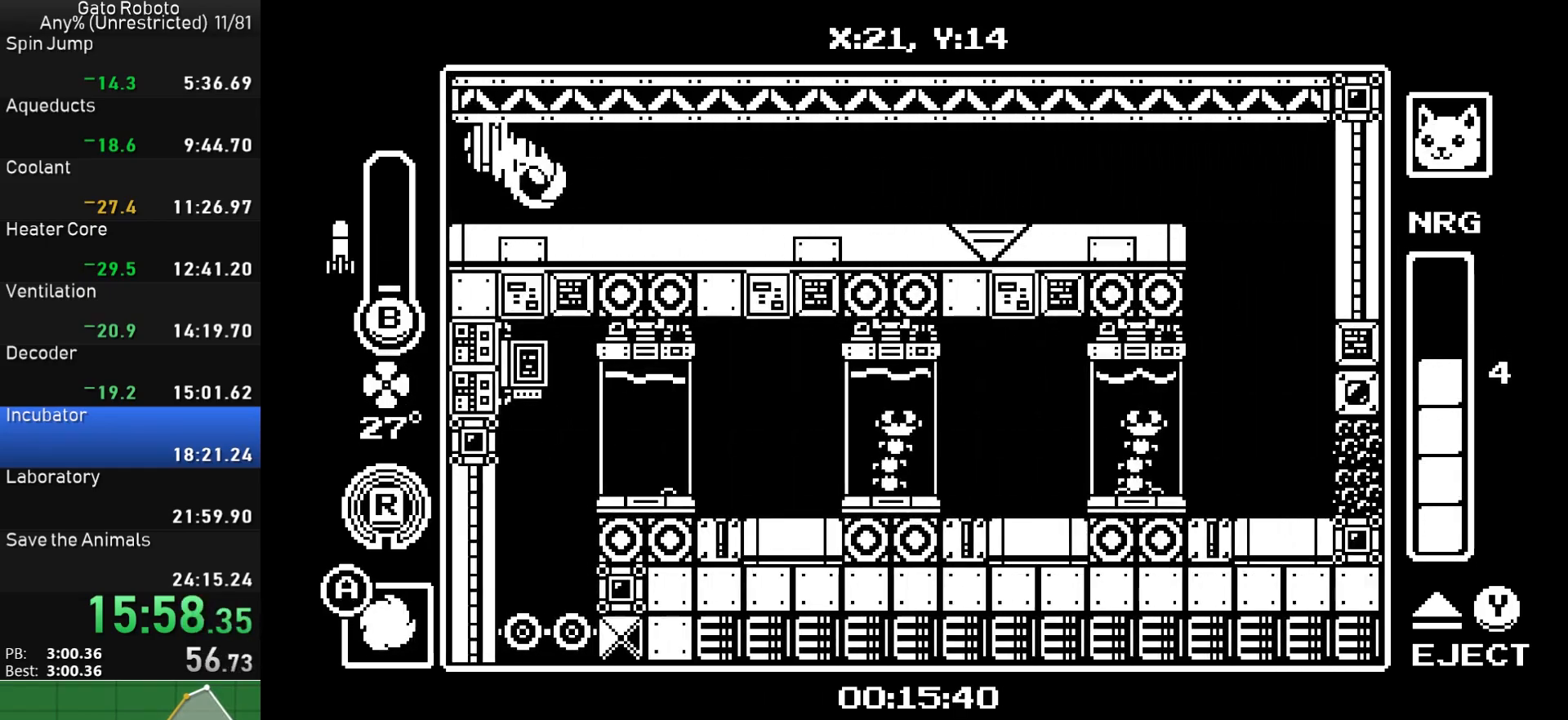
{"buttons": ["R1", "DPAD_RIGHT"], "button_events": [[67, "R1", "up"], [167, "R1", "down"], [217, "R1", "up"], [317, "R1", "down"], [367, "R1", "up"], [450, "R1", "down"]]}
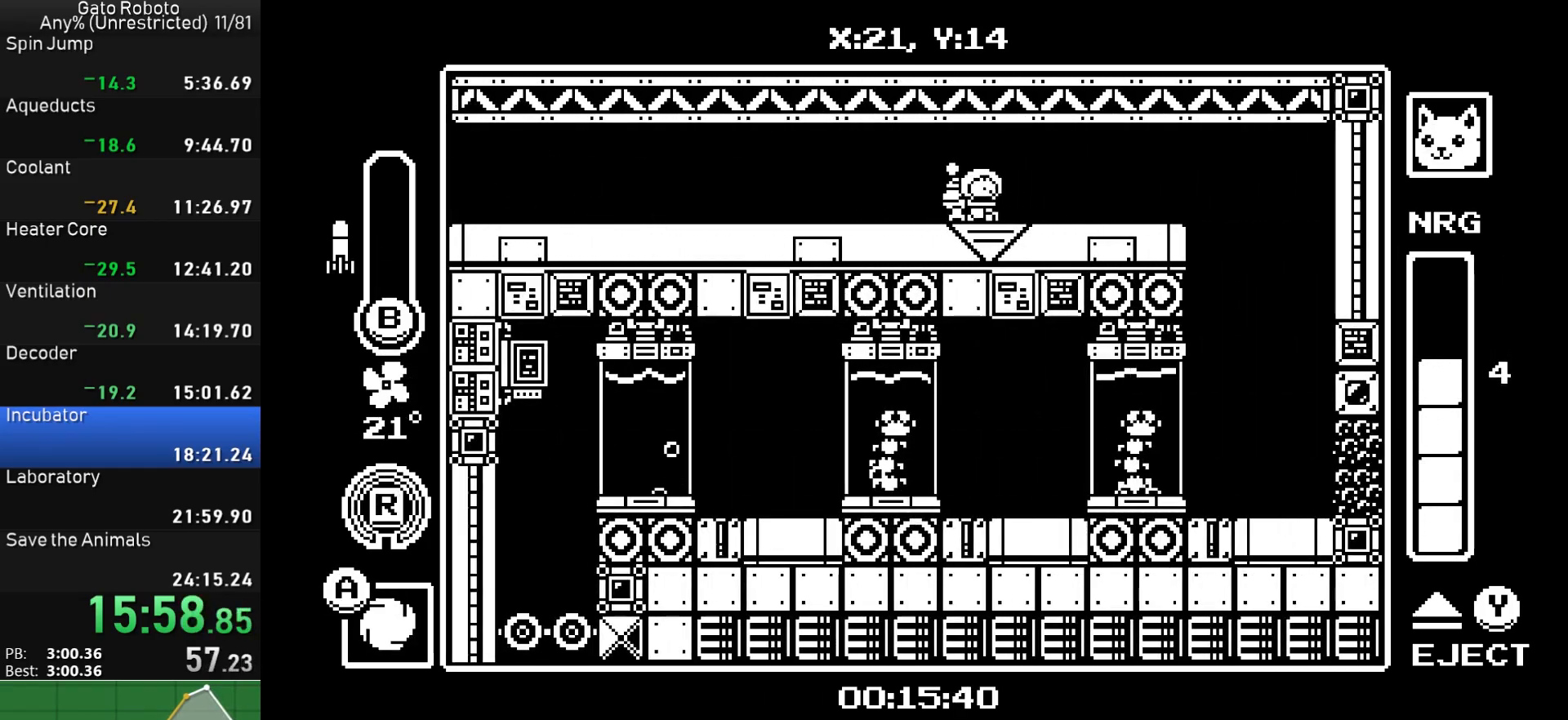
{"buttons": ["DPAD_LEFT"], "button_events": [[33, "R1", "up"], [117, "R1", "down"], [167, "R1", "up"], [250, "R1", "down"], [350, "R1", "up"], [367, "DPAD_RIGHT", "up"], [383, "DPAD_LEFT", "down"]]}
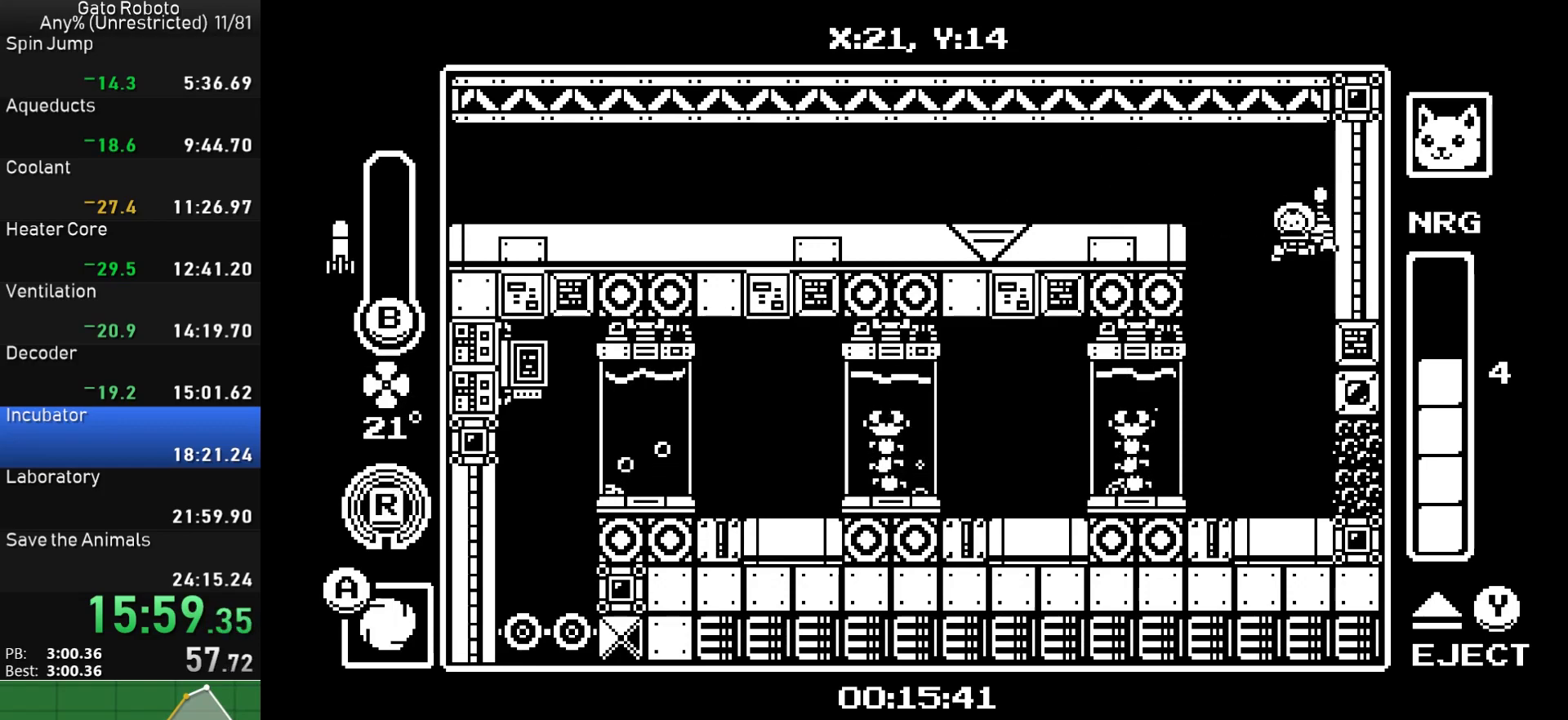
{"buttons": ["DPAD_LEFT"], "button_events": [[283, "CIRCLE", "down"], [383, "CIRCLE", "up"]]}
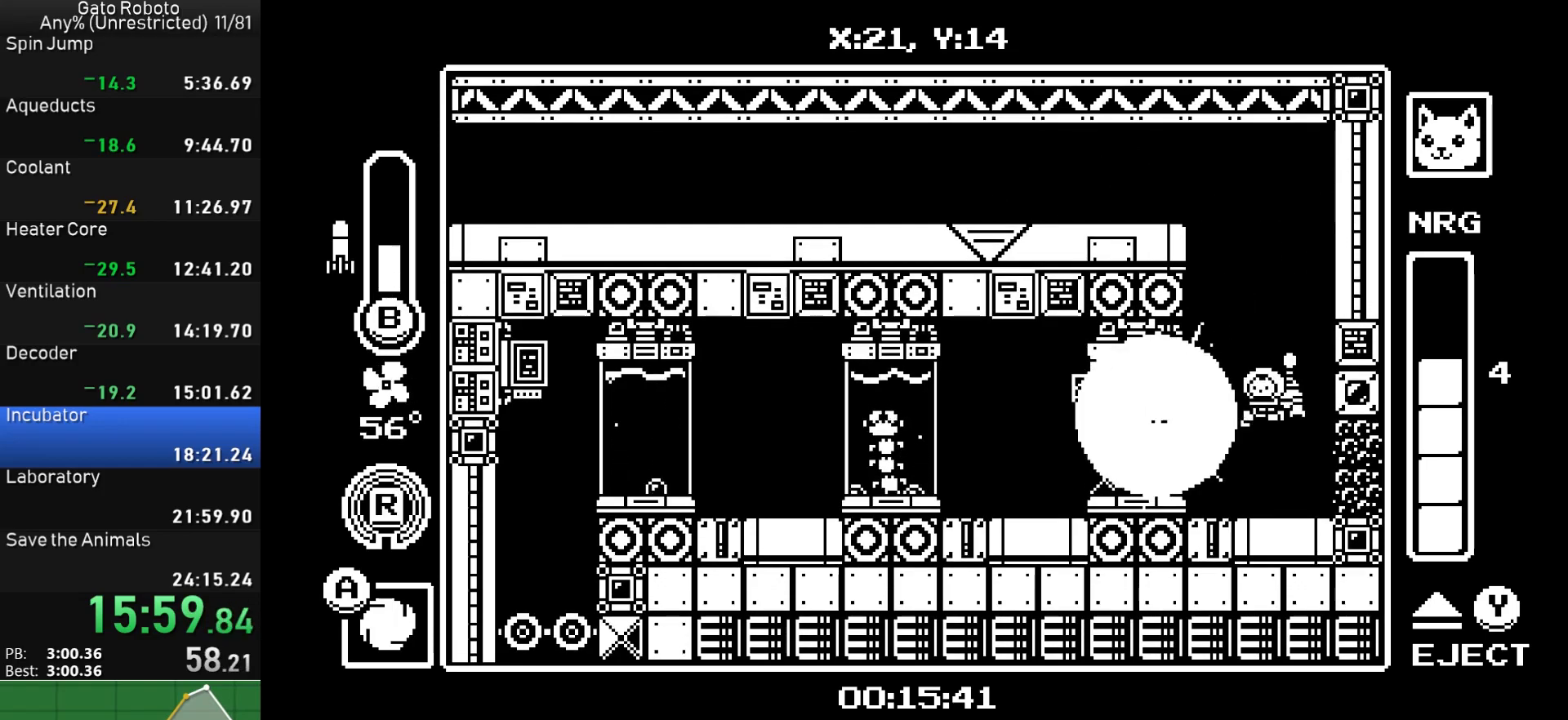
{"buttons": ["DPAD_LEFT"], "button_events": [[300, "CROSS", "down"], [400, "CIRCLE", "down"], [400, "CROSS", "up"], [483, "CIRCLE", "up"]]}
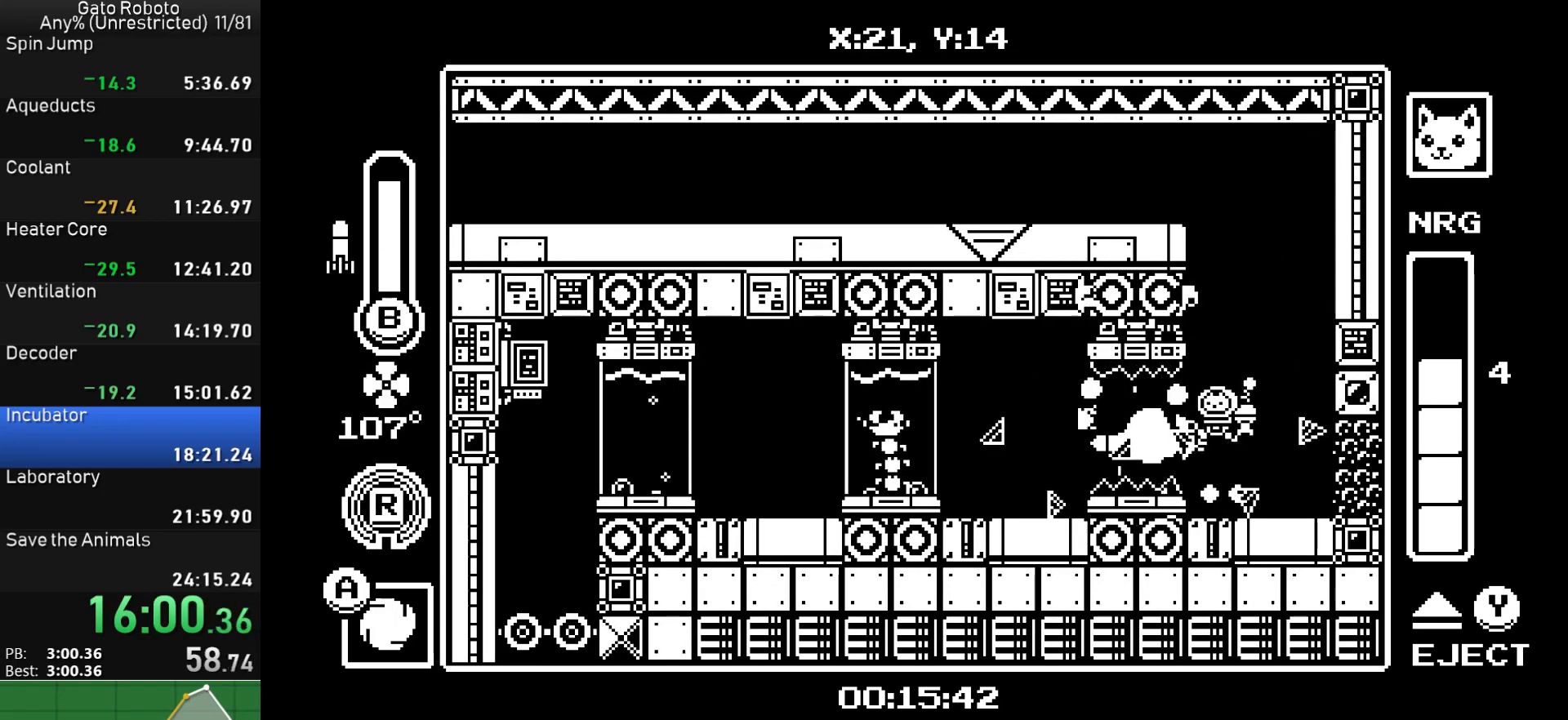
{"buttons": ["DPAD_LEFT"], "button_events": [[300, "CROSS", "down"], [400, "CIRCLE", "down"], [400, "CROSS", "up"], [450, "CIRCLE", "up"]]}
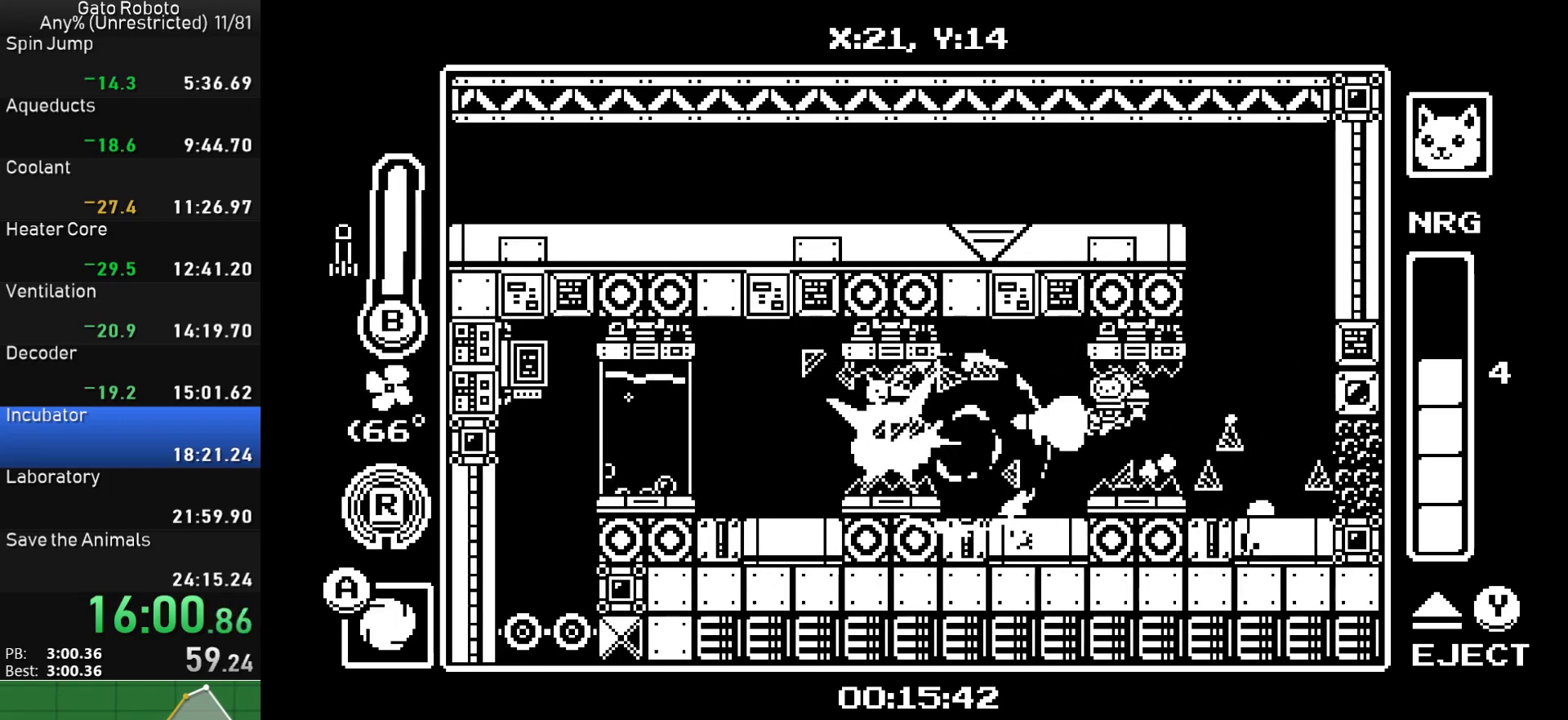
{"buttons": ["DPAD_LEFT"], "button_events": [[167, "R1", "down"], [267, "R1", "up"], [333, "R1", "down"], [467, "R1", "up"]]}
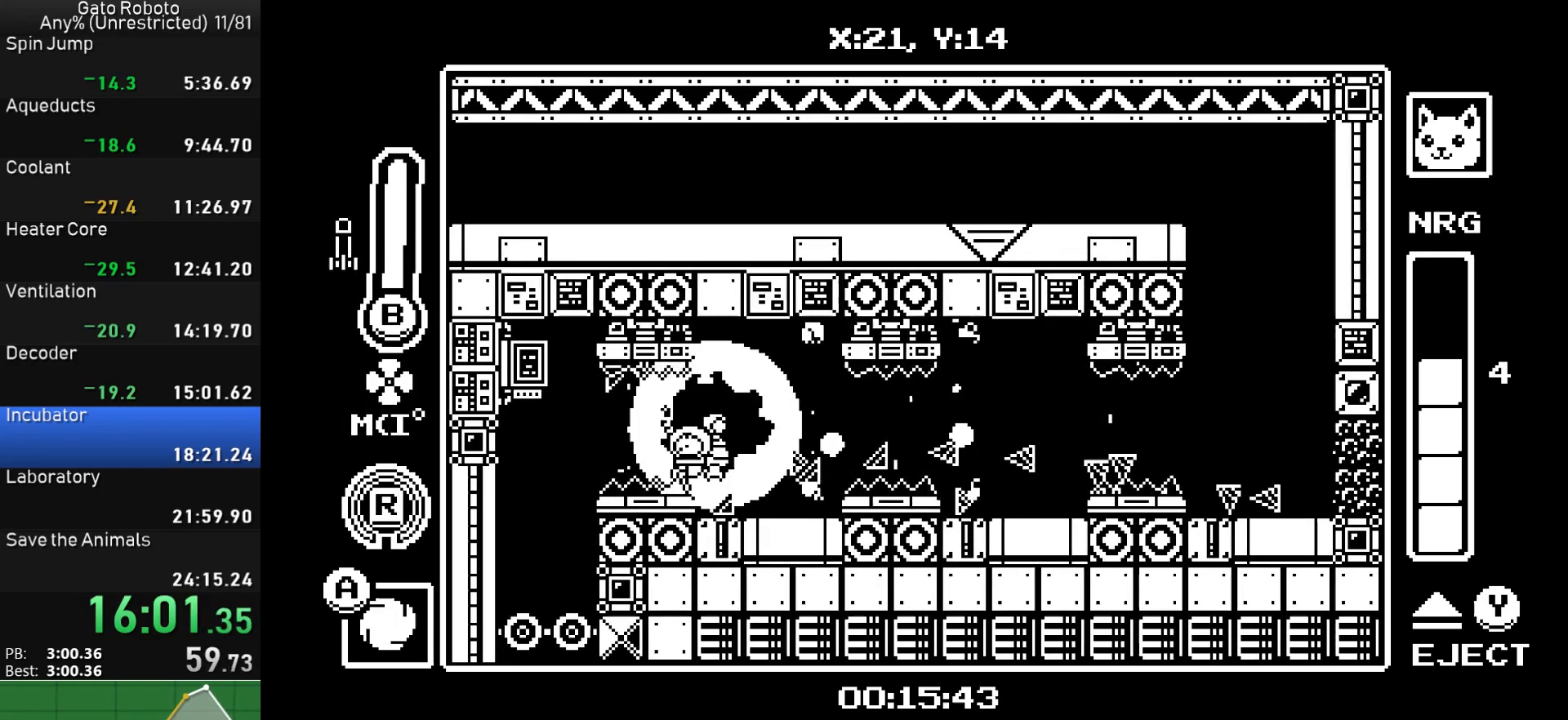
{"buttons": ["DPAD_DOWN", "DPAD_RIGHT"], "button_events": [[333, "DPAD_LEFT", "up"], [367, "DPAD_RIGHT", "down"], [417, "DPAD_DOWN", "down"]]}
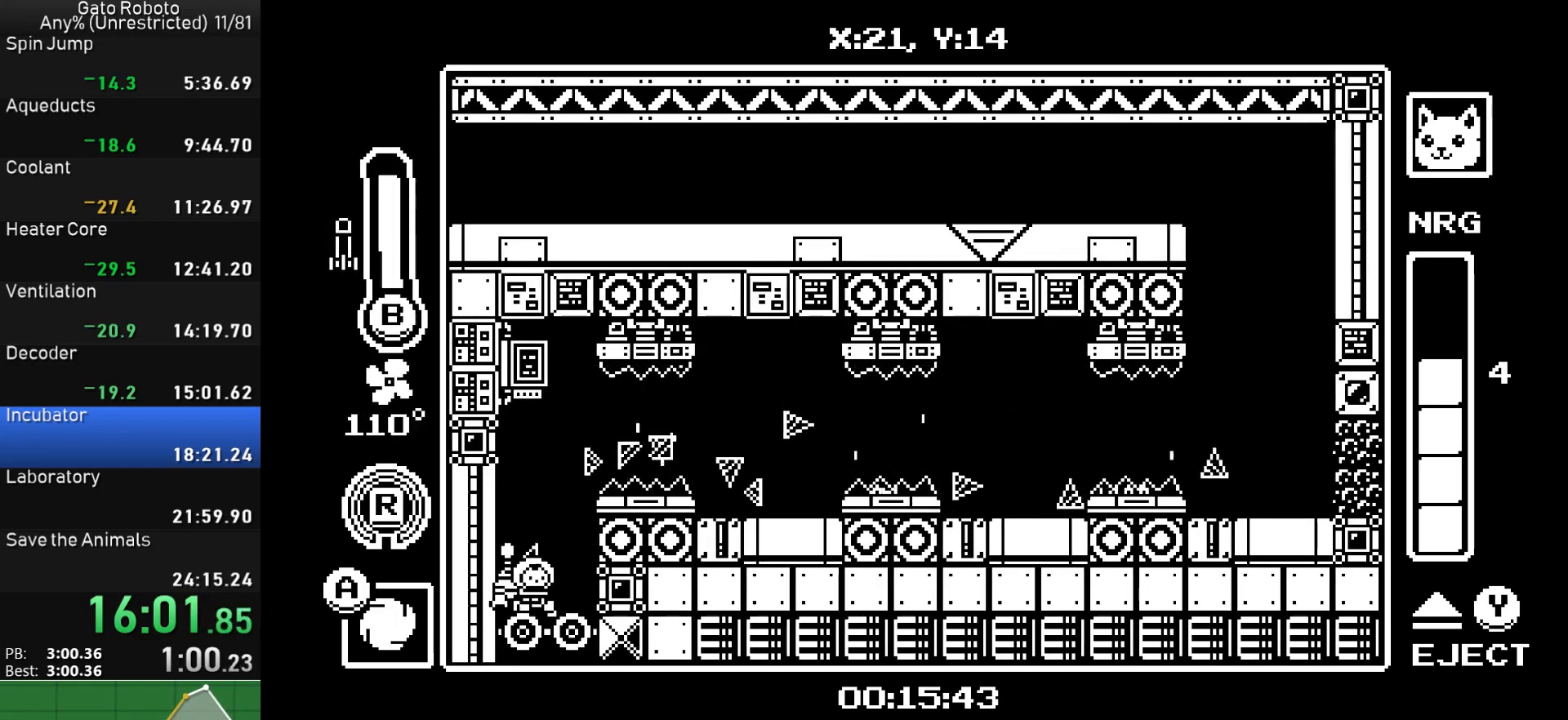
{"buttons": ["DPAD_DOWN"], "button_events": [[283, "DPAD_RIGHT", "up"]]}
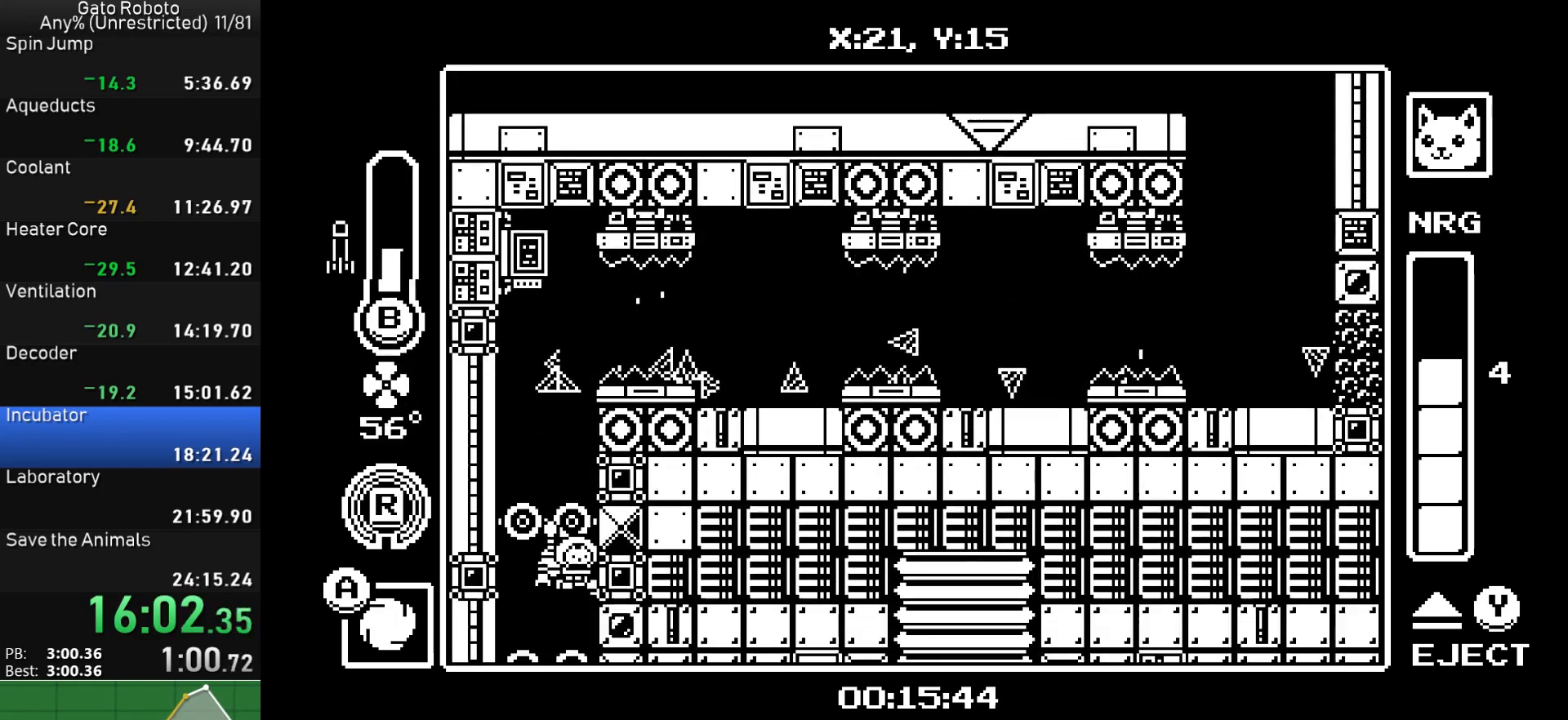
{"buttons": ["DPAD_DOWN"], "button_events": []}
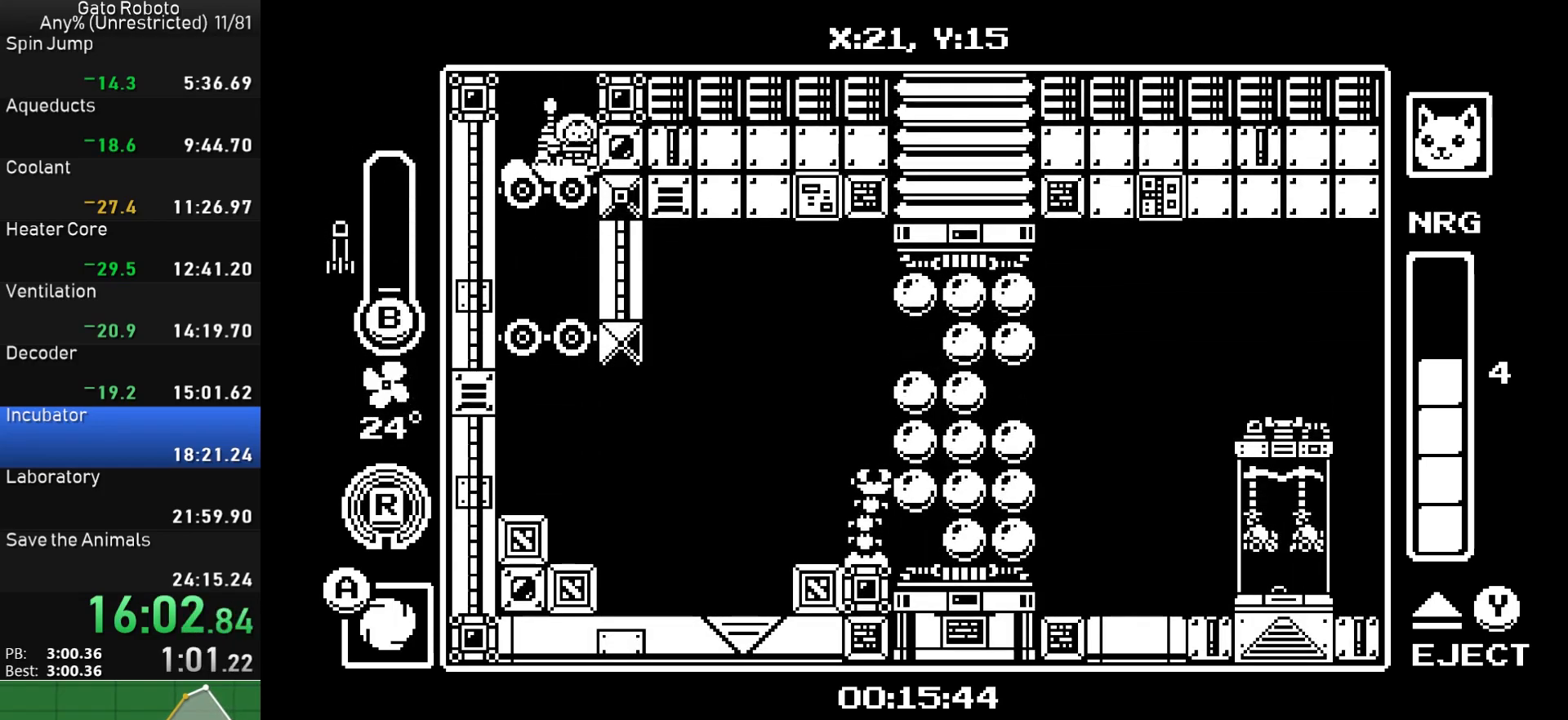
{"buttons": ["DPAD_DOWN"], "button_events": []}
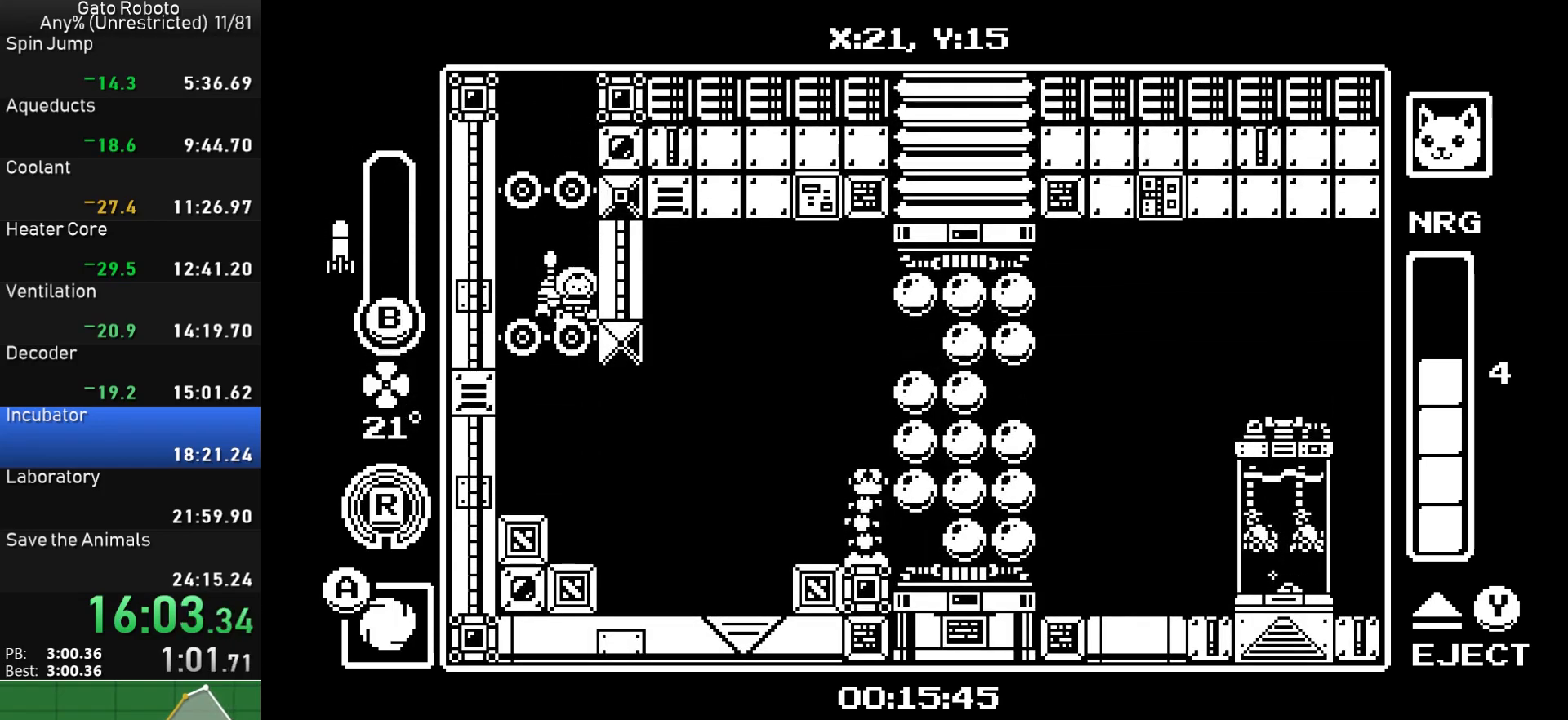
{"buttons": ["CROSS", "R1", "DPAD_RIGHT"], "button_events": [[50, "DPAD_DOWN", "up"], [50, "DPAD_RIGHT", "down"], [333, "CROSS", "down"], [483, "R1", "down"]]}
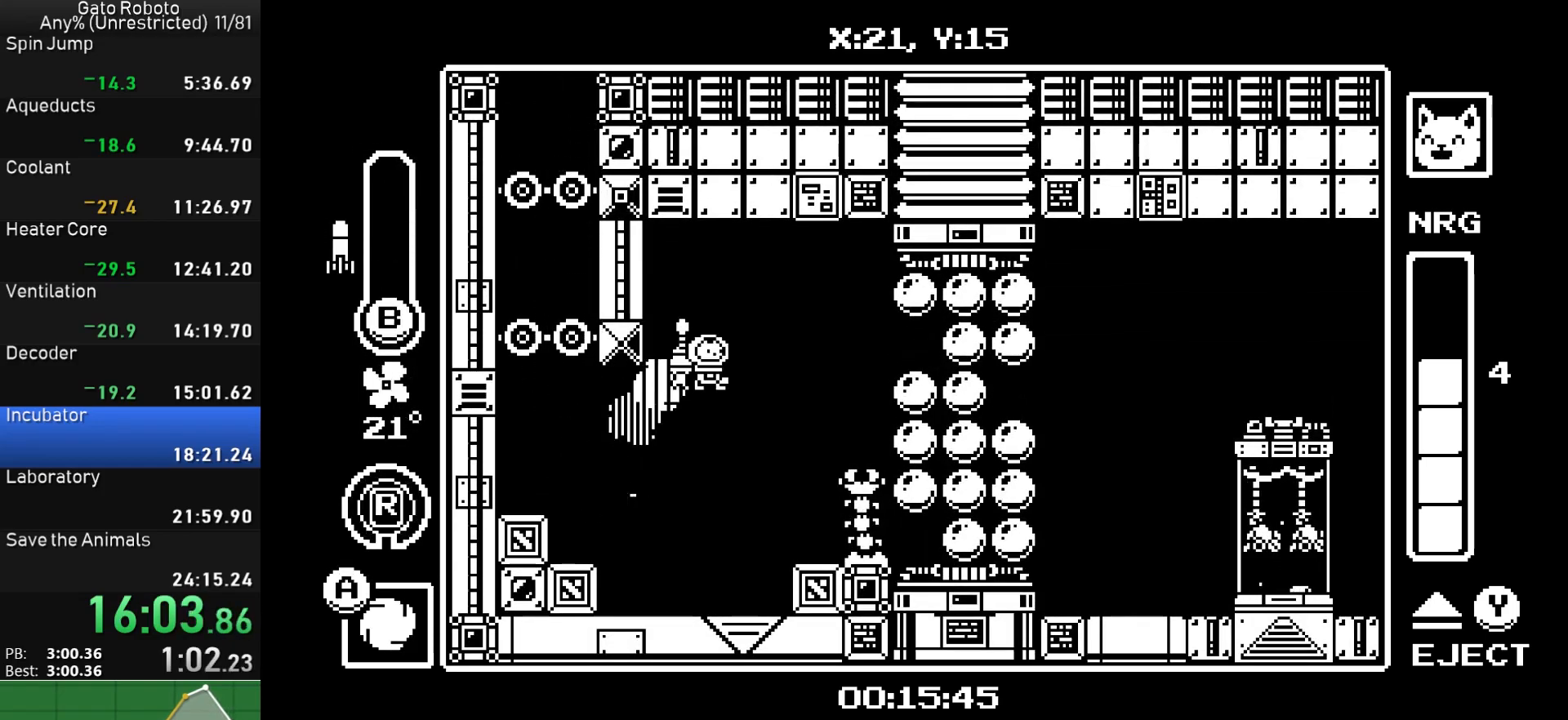
{"buttons": ["DPAD_RIGHT"], "button_events": [[117, "R1", "up"], [133, "CROSS", "up"], [183, "CIRCLE", "down"], [317, "CIRCLE", "up"]]}
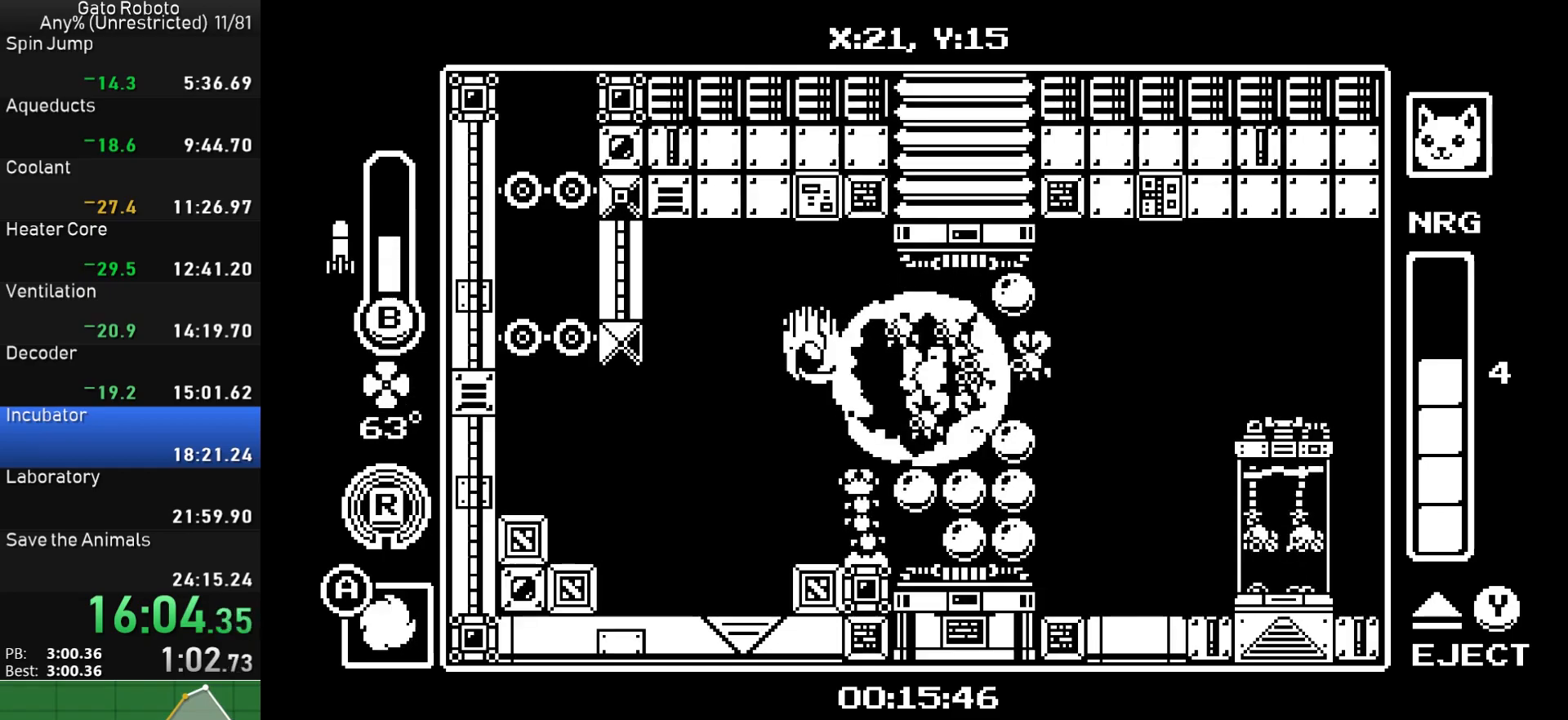
{"buttons": ["CROSS", "DPAD_RIGHT"], "button_events": [[50, "R1", "down"], [167, "R1", "up"], [450, "CROSS", "down"]]}
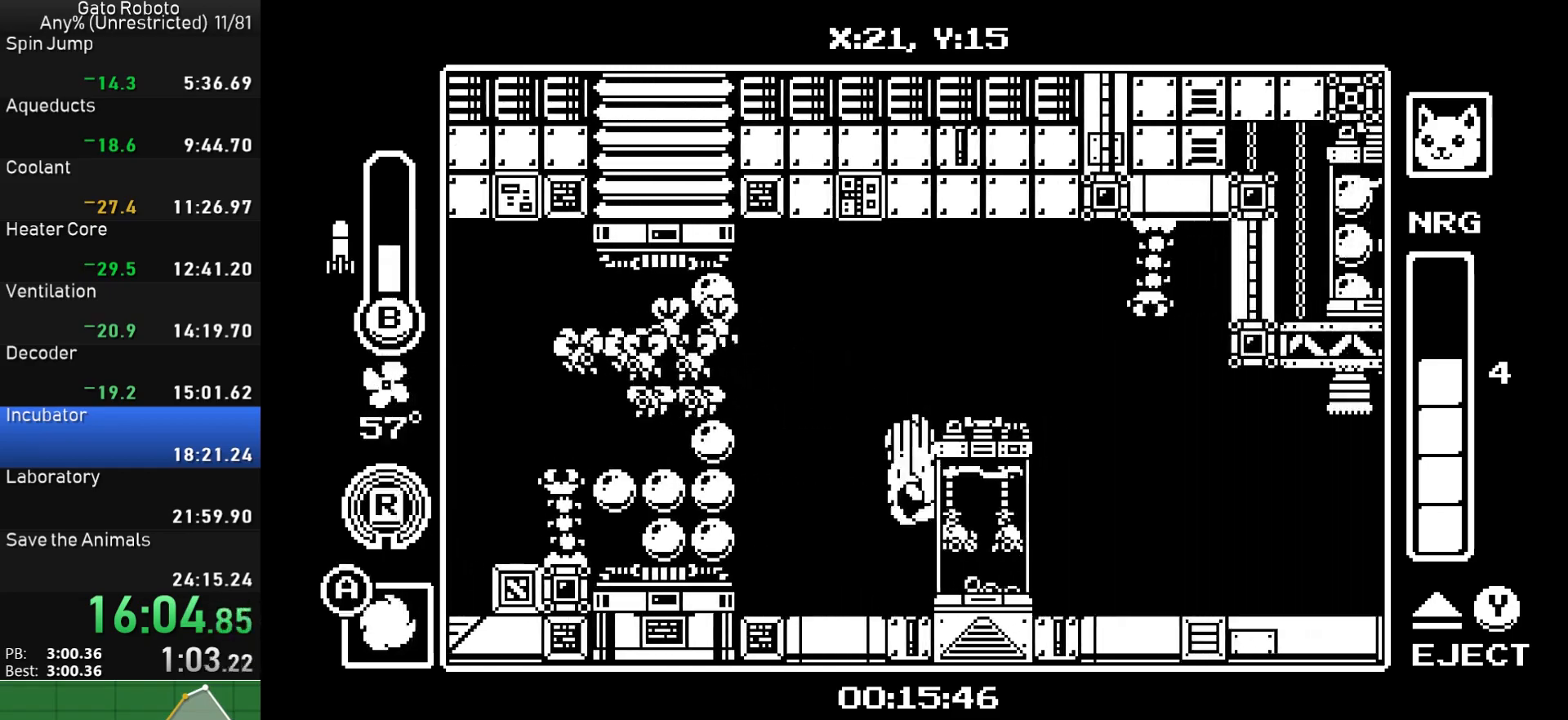
{"buttons": ["R1", "DPAD_RIGHT"], "button_events": [[83, "CROSS", "up"], [167, "CROSS", "down"], [250, "CROSS", "up"], [300, "CROSS", "down"], [450, "CROSS", "up"], [467, "R1", "down"]]}
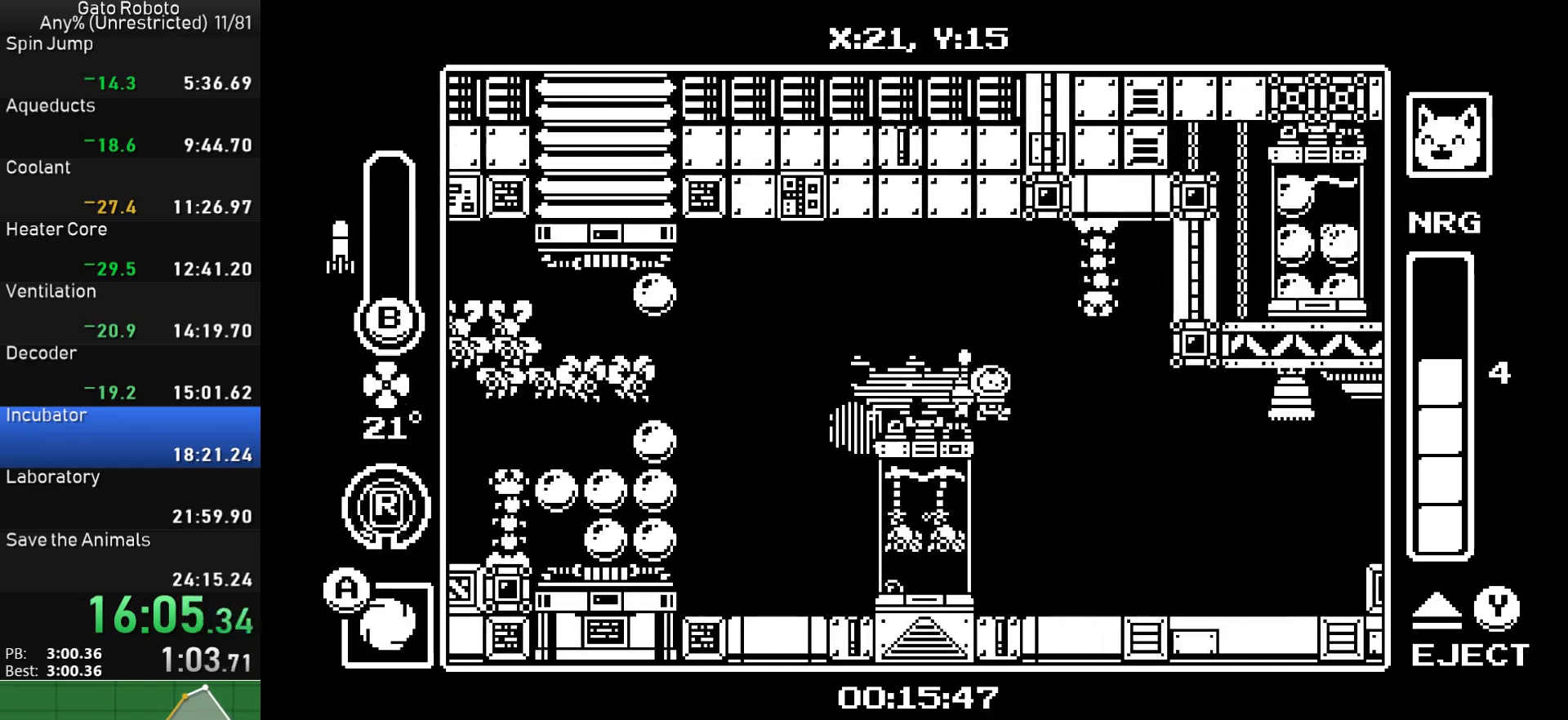
{"buttons": ["DPAD_RIGHT"], "button_events": [[117, "R1", "up"]]}
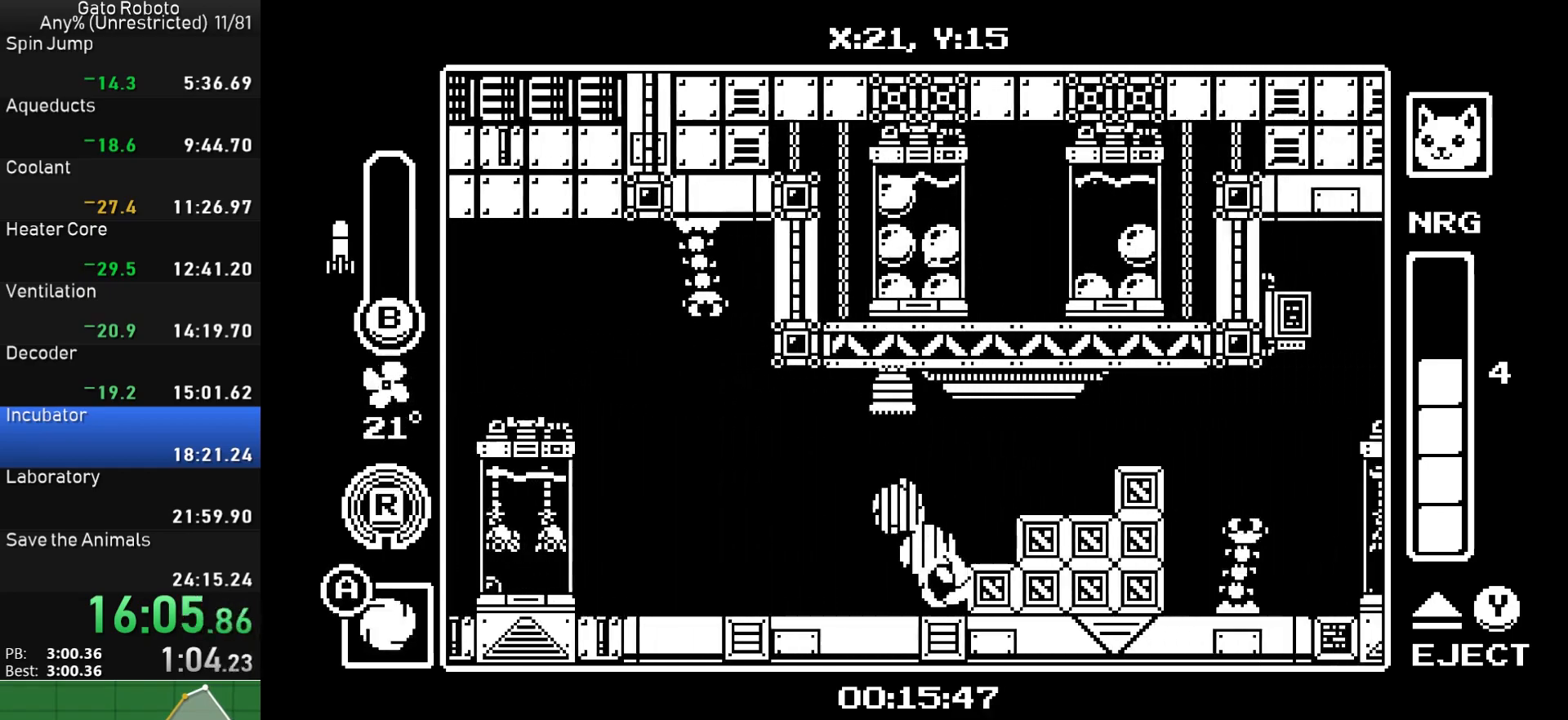
{"buttons": ["CROSS", "DPAD_RIGHT"], "button_events": [[100, "CROSS", "down"], [183, "CROSS", "up"], [233, "CROSS", "down"]]}
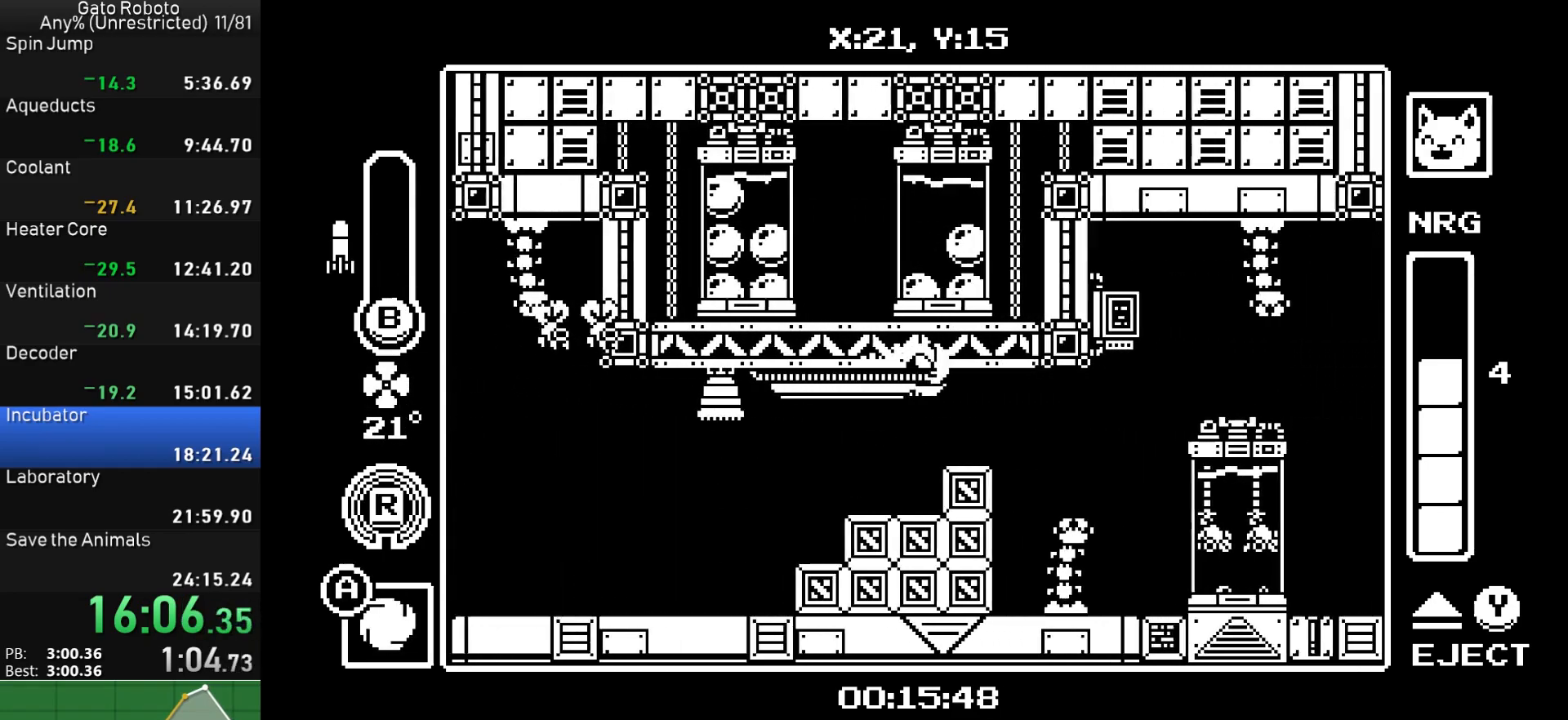
{"buttons": ["DPAD_RIGHT"], "button_events": [[67, "R1", "down"], [233, "R1", "up"], [267, "CROSS", "up"]]}
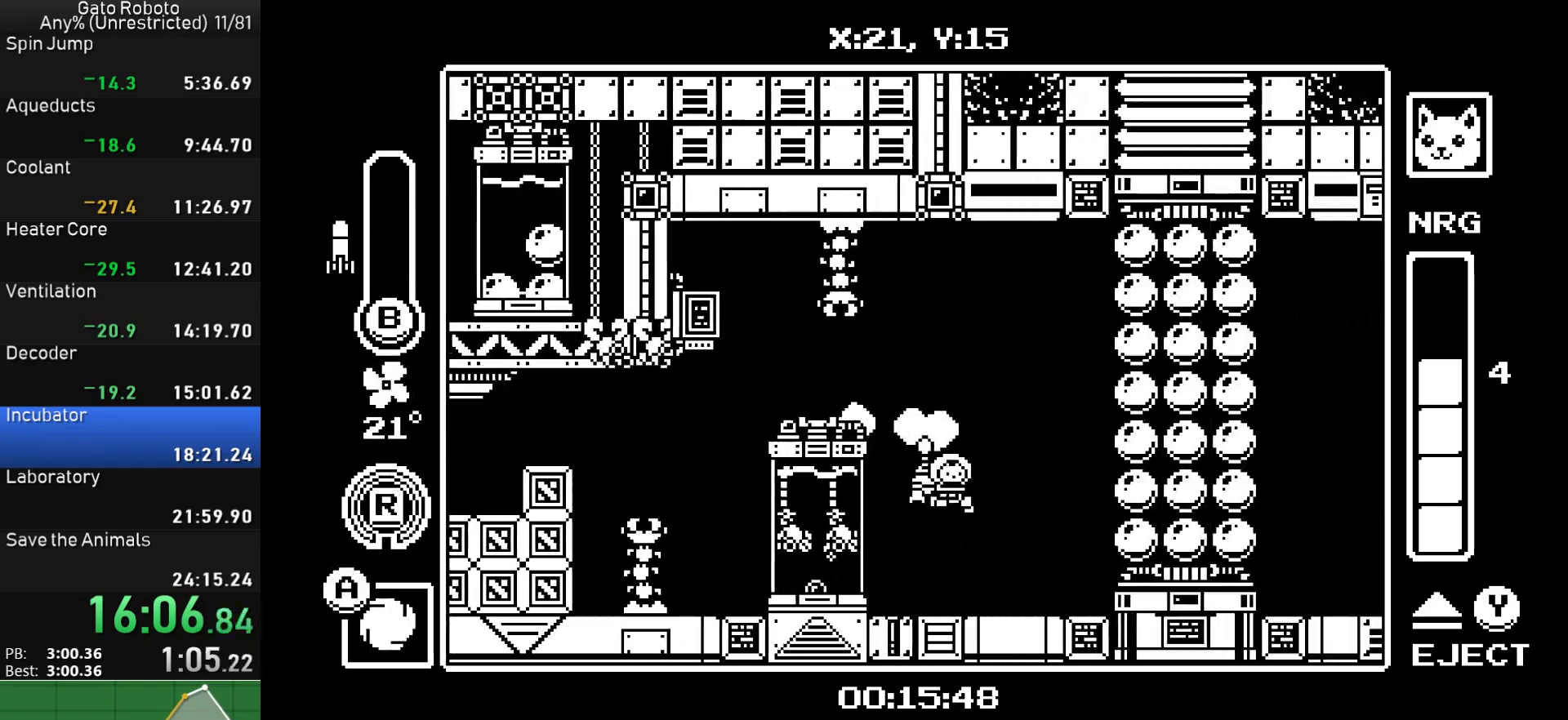
{"buttons": ["CIRCLE", "DPAD_RIGHT"], "button_events": [[250, "CROSS", "down"], [417, "CIRCLE", "down"], [433, "CROSS", "up"]]}
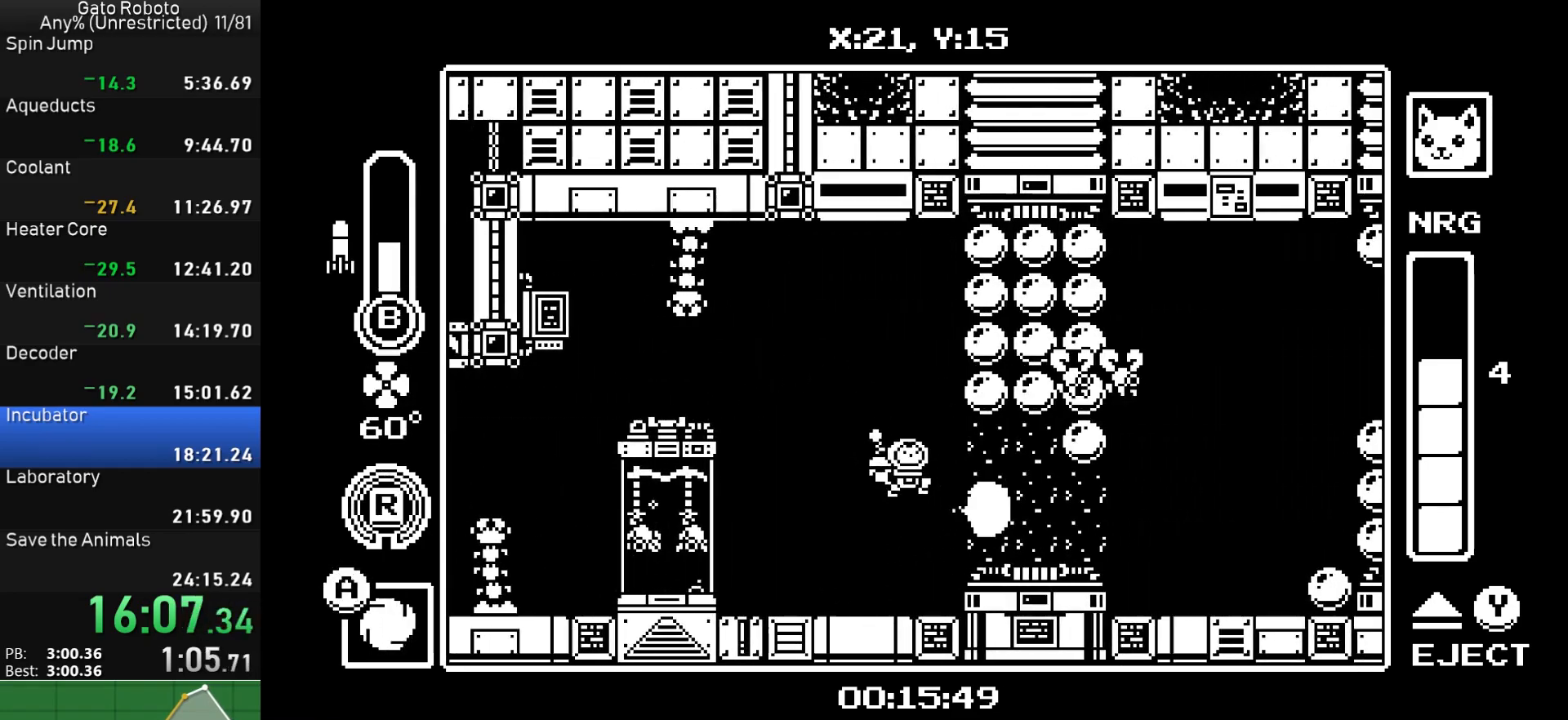
{"buttons": ["DPAD_RIGHT"], "button_events": [[83, "CIRCLE", "up"], [250, "R1", "down"], [367, "R1", "up"]]}
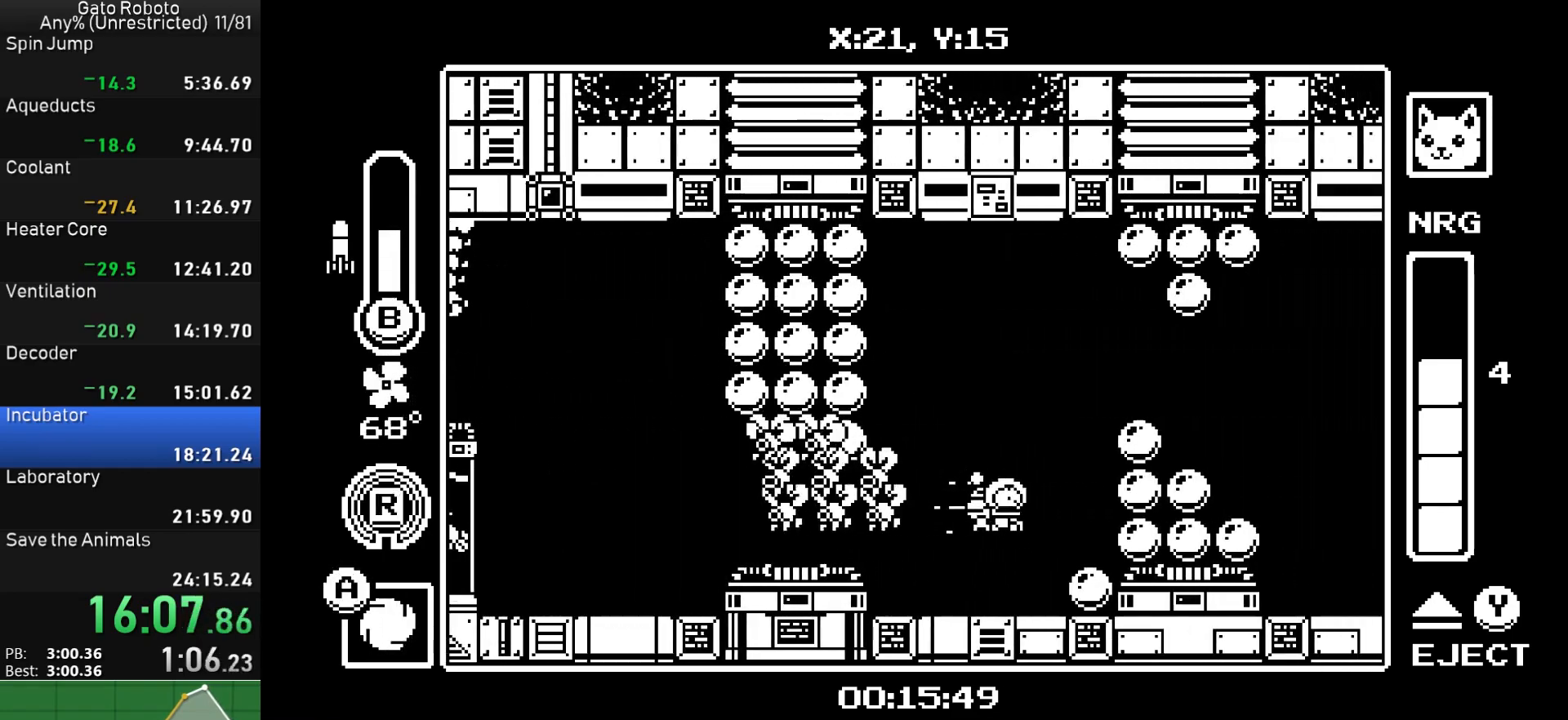
{"buttons": ["DPAD_RIGHT"], "button_events": [[50, "CROSS", "down"], [283, "CROSS", "up"]]}
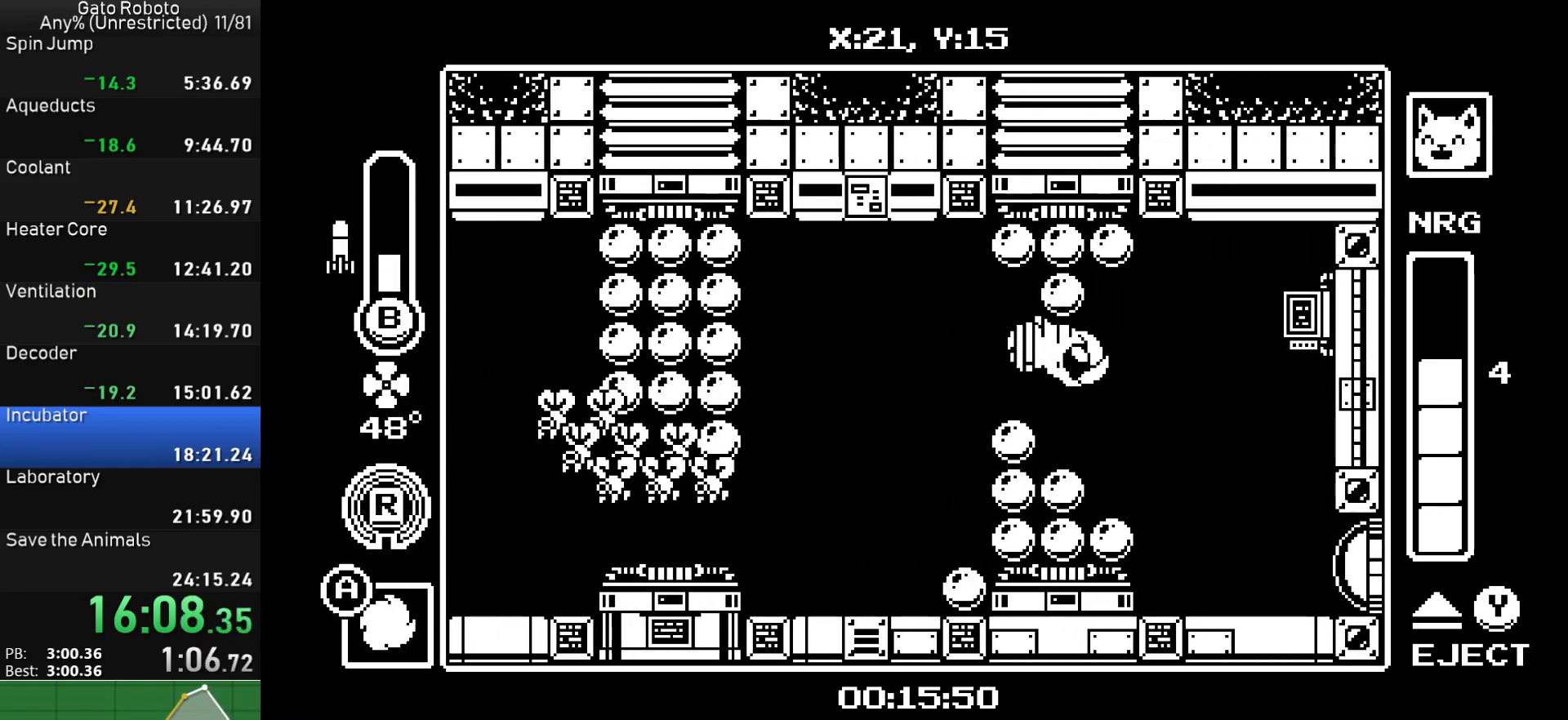
{"buttons": ["DPAD_RIGHT"], "button_events": [[283, "SQUARE", "down"], [467, "SQUARE", "up"]]}
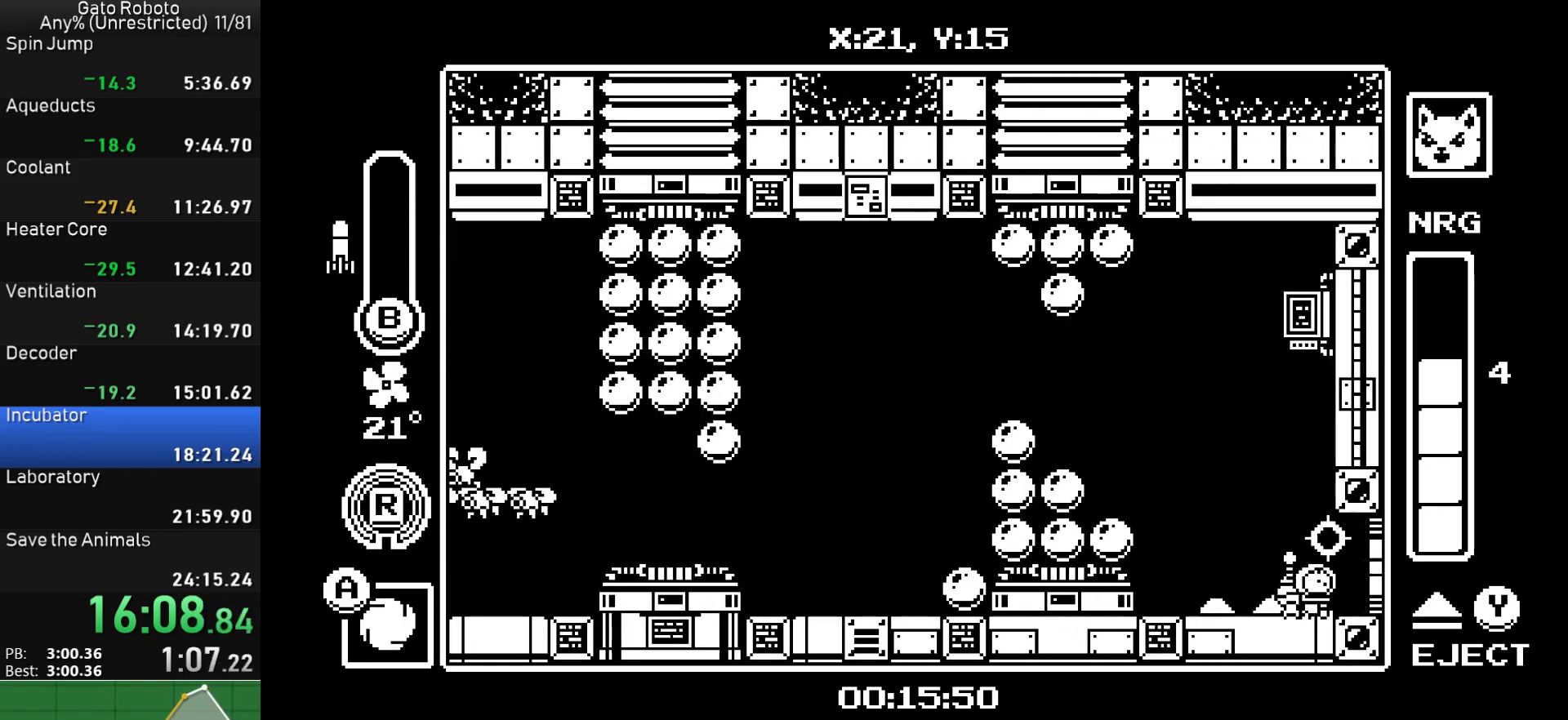
{"buttons": ["DPAD_RIGHT"], "button_events": [[67, "R1", "down"], [200, "R1", "up"]]}
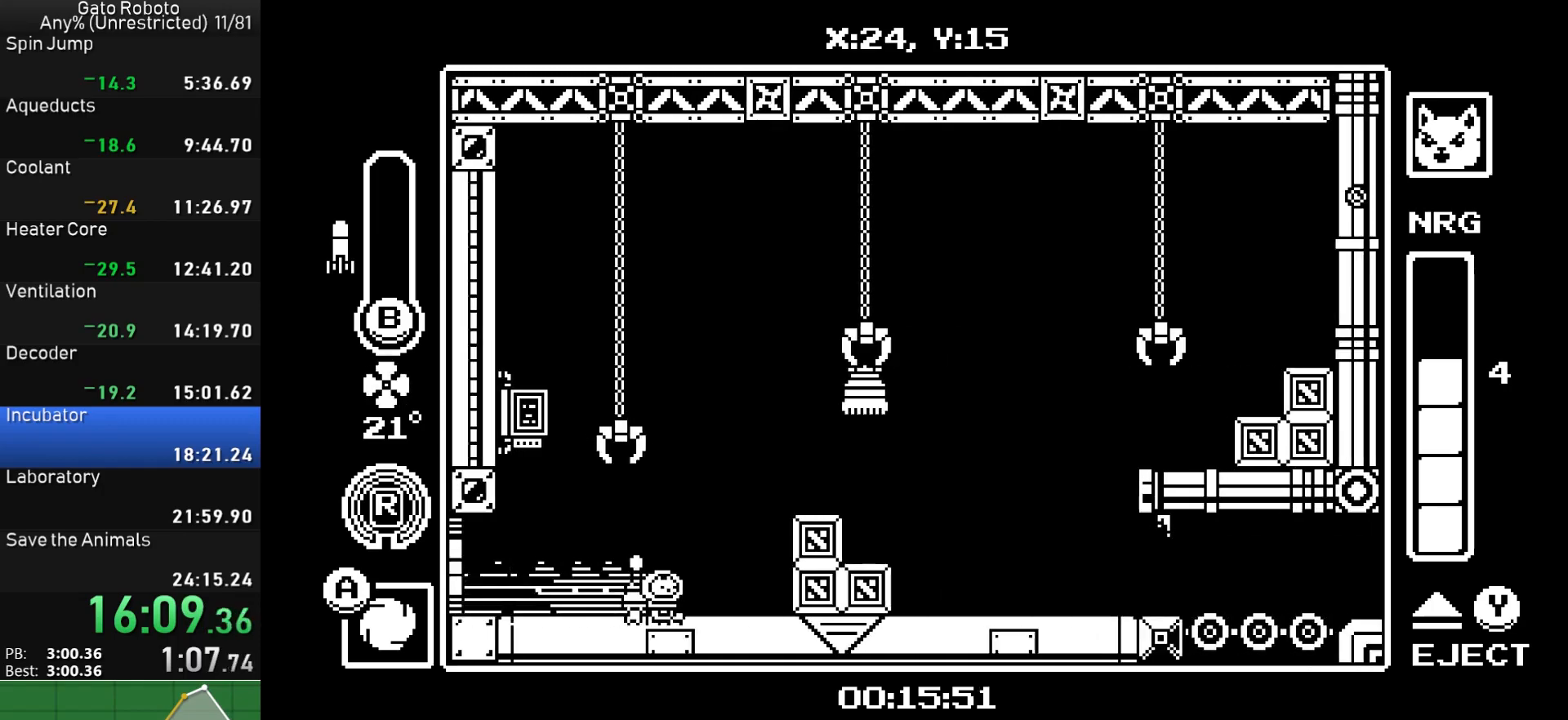
{"buttons": ["DPAD_RIGHT"], "button_events": [[67, "CROSS", "down"], [150, "CROSS", "up"], [200, "CROSS", "down"], [267, "CROSS", "up"]]}
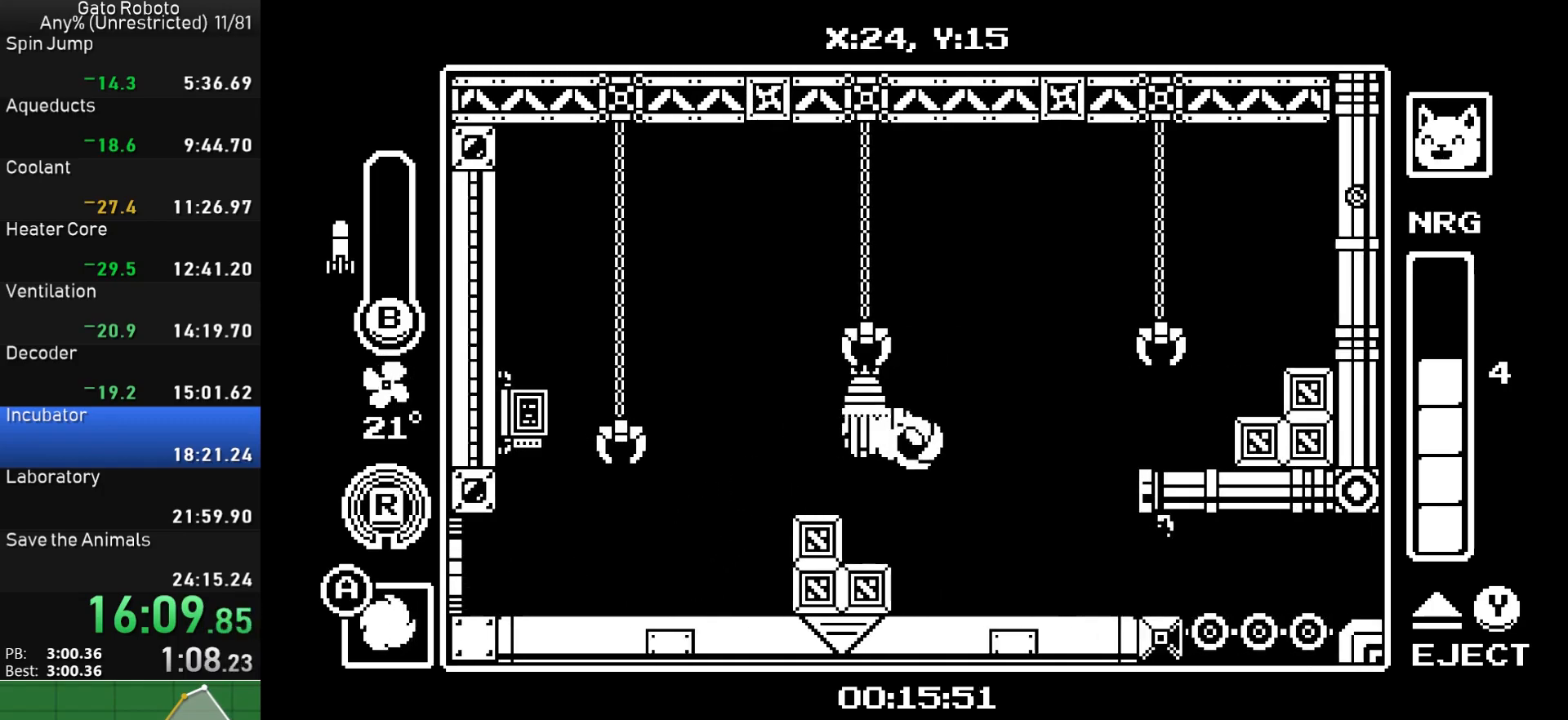
{"buttons": ["DPAD_RIGHT"], "button_events": []}
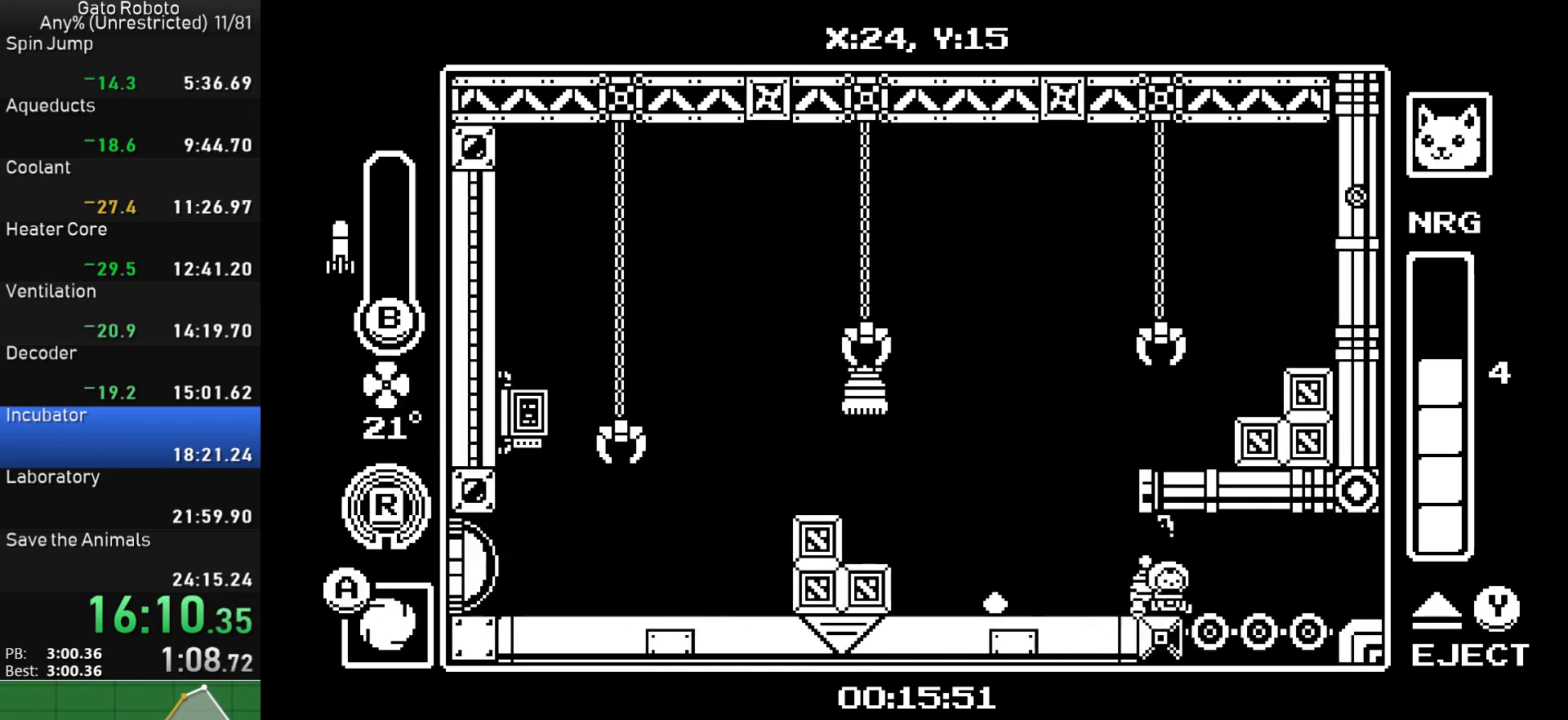
{"buttons": ["DPAD_LEFT"], "button_events": [[50, "DPAD_DOWN", "down"], [117, "DPAD_RIGHT", "up"], [133, "CROSS", "down"], [183, "CROSS", "up"], [183, "DPAD_LEFT", "down"], [233, "DPAD_DOWN", "up"]]}
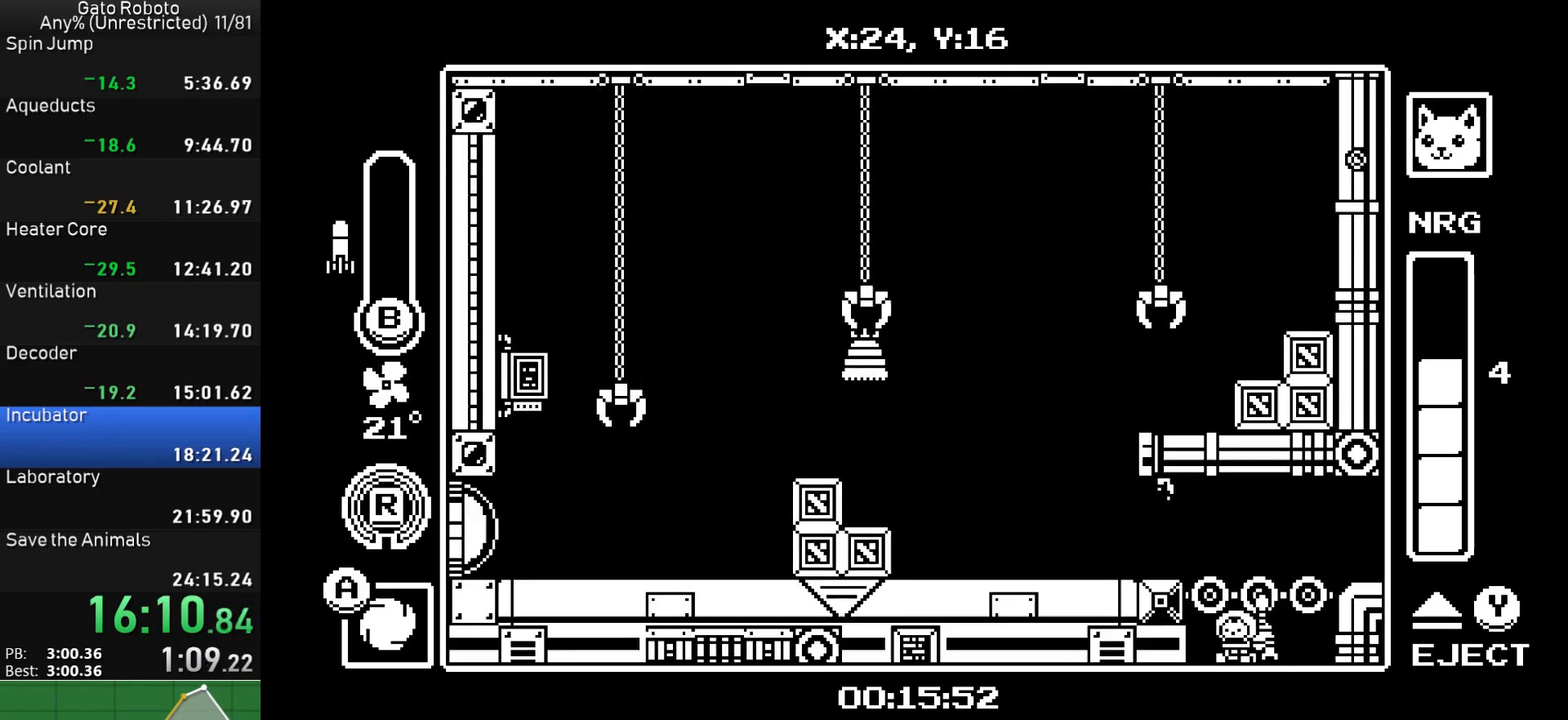
{"buttons": ["R1", "DPAD_LEFT"], "button_events": [[400, "R1", "down"]]}